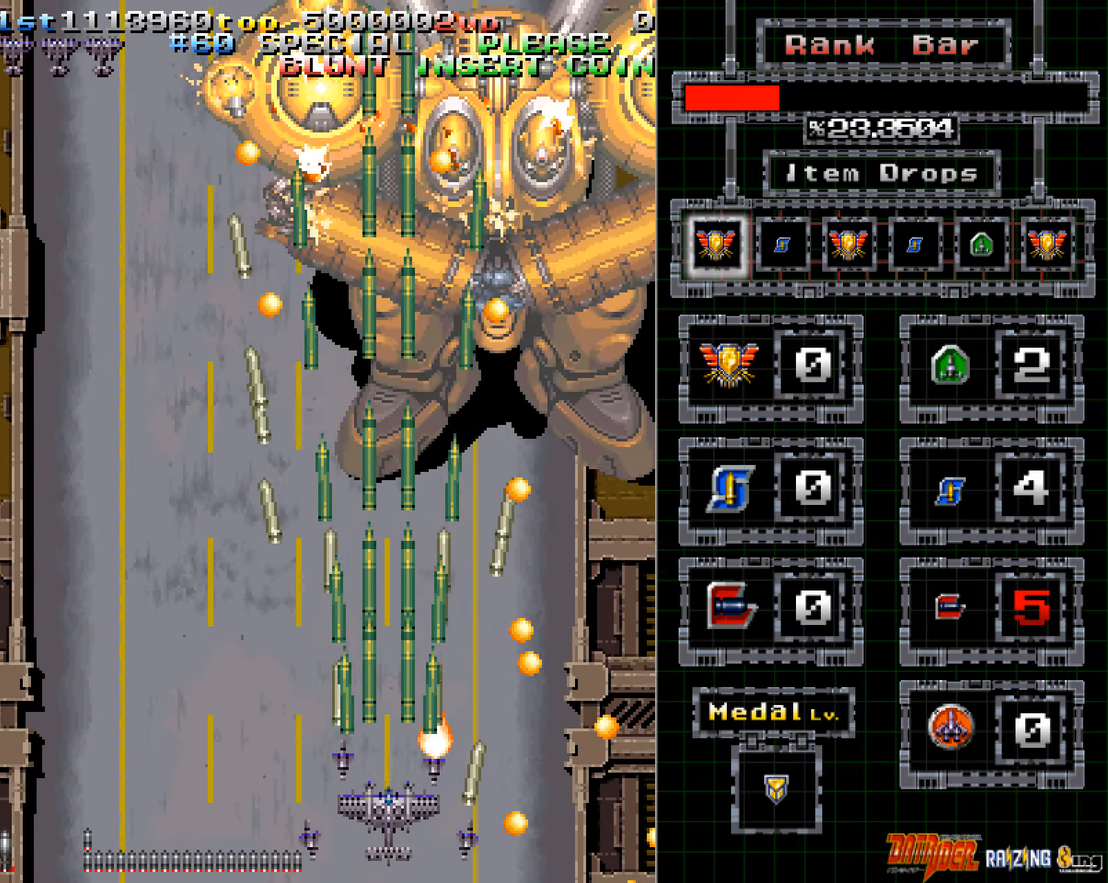
Gameplay with a controller (arcade stick); each line is a JSON object with the inputs held at the frame after it. "events" lists button and stick changes between this image and that frame as [ms after this image, input, new state], when the widget could be followed in between. Not read: L3 R3.
{"buttons": ["A"], "left_stick": "center", "events": [[34, "left_stick", "right"], [134, "left_stick", "center"], [235, "left_stick", "right"], [336, "left_stick", "center"], [403, "left_stick", "right"], [487, "left_stick", "center"]]}
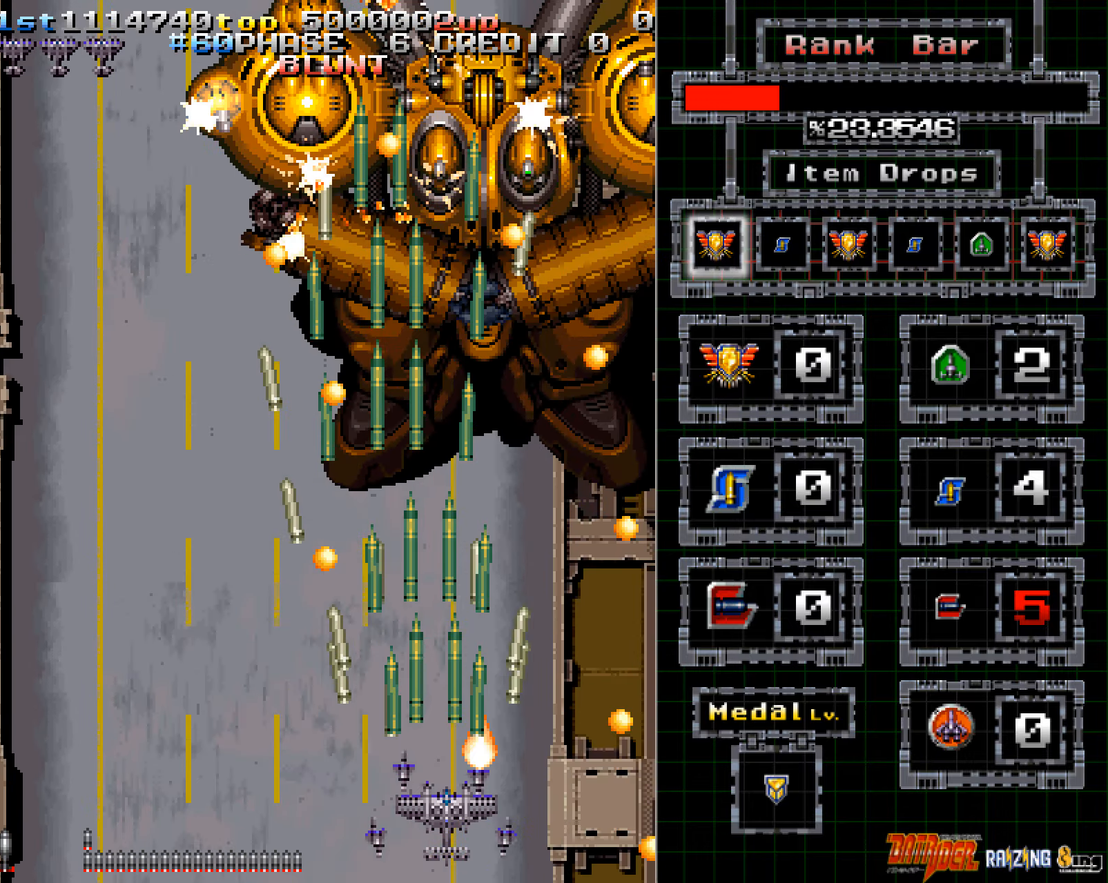
{"buttons": ["A"], "left_stick": "center", "events": [[67, "left_stick", "right"], [185, "left_stick", "center"]]}
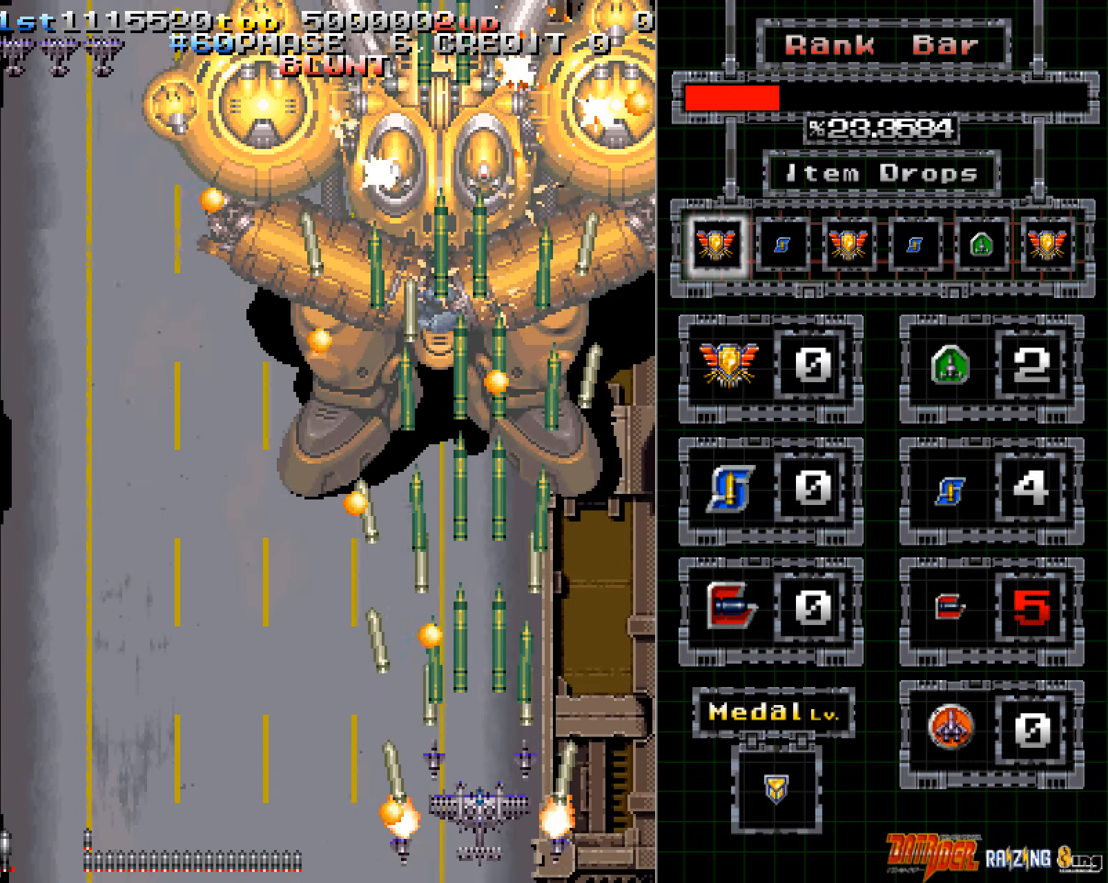
{"buttons": ["A"], "left_stick": "center", "events": [[51, "left_stick", "left"], [319, "left_stick", "center"], [386, "left_stick", "left"], [470, "left_stick", "center"]]}
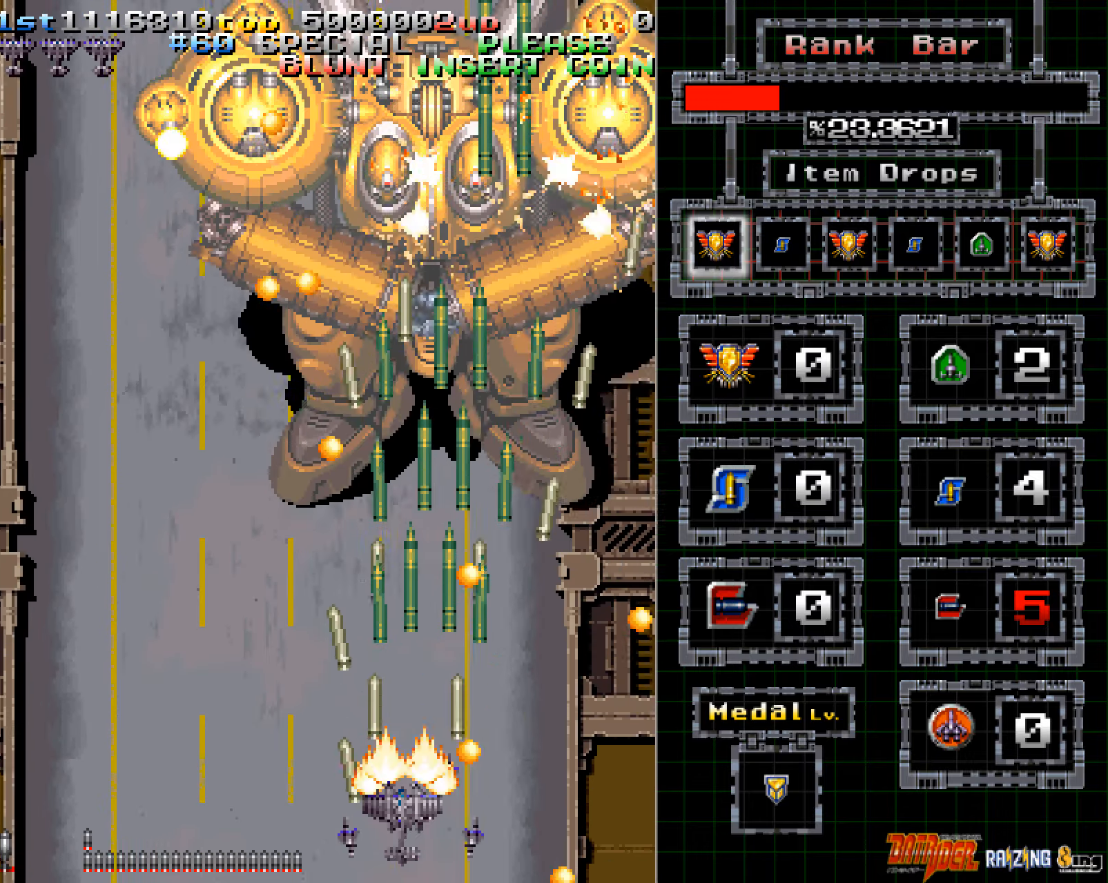
{"buttons": ["A"], "left_stick": "left", "events": [[34, "left_stick", "left"], [101, "left_stick", "center"], [252, "left_stick", "left"], [353, "left_stick", "center"], [470, "left_stick", "left"]]}
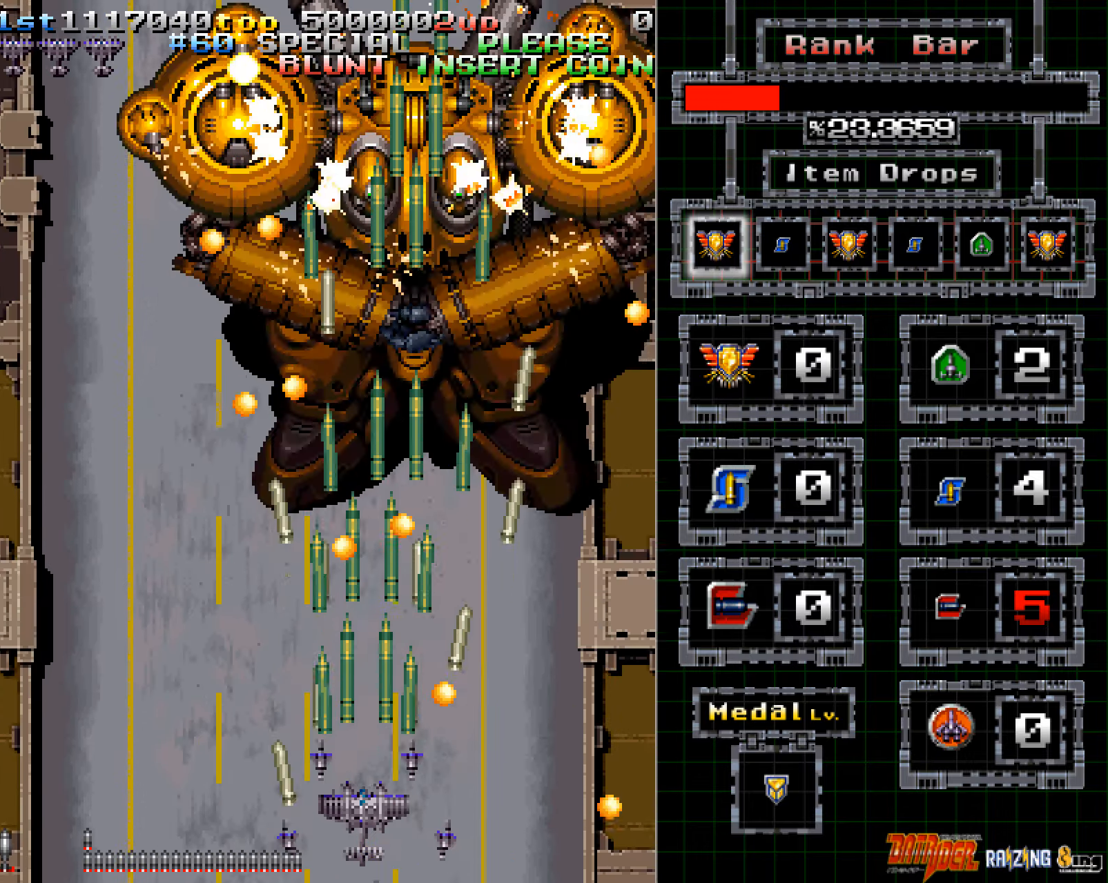
{"buttons": ["A"], "left_stick": "center", "events": [[34, "left_stick", "center"], [135, "left_stick", "left"], [369, "left_stick", "center"]]}
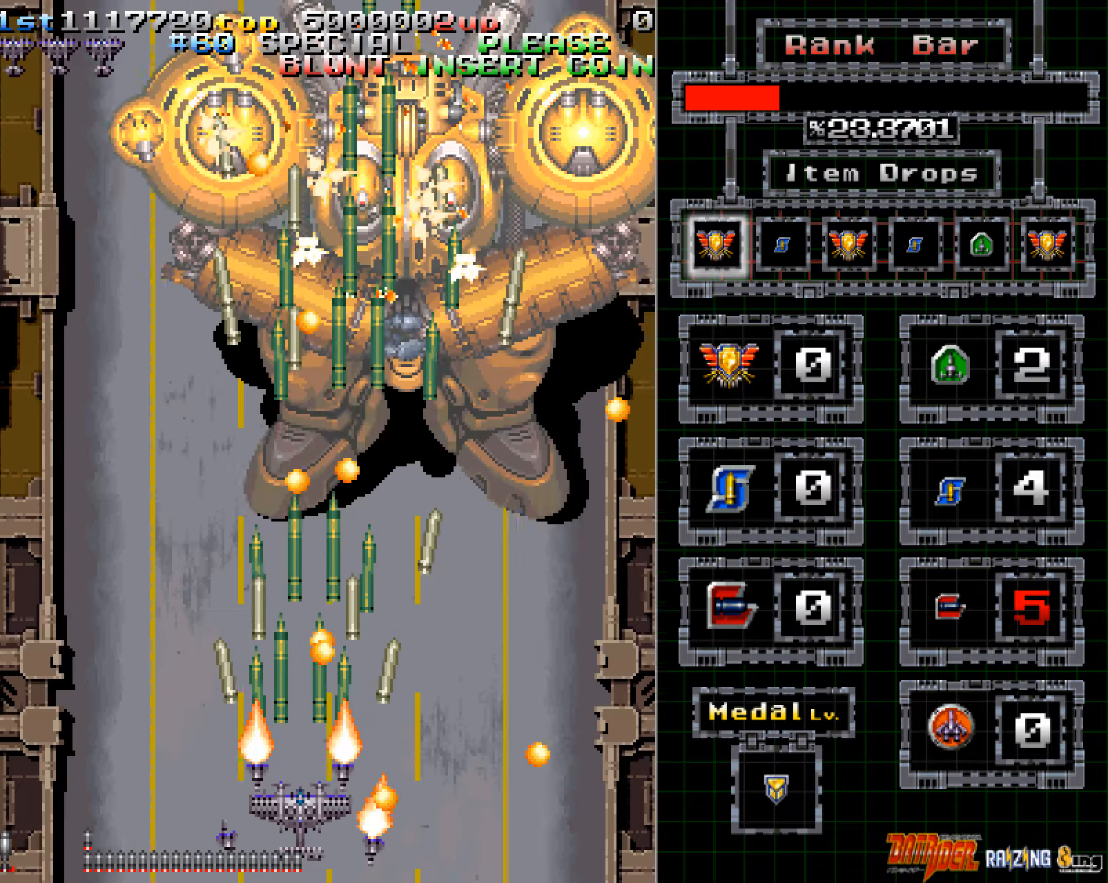
{"buttons": ["A"], "left_stick": "center", "events": [[50, "left_stick", "left"], [235, "left_stick", "center"], [285, "left_stick", "left"], [385, "left_stick", "center"]]}
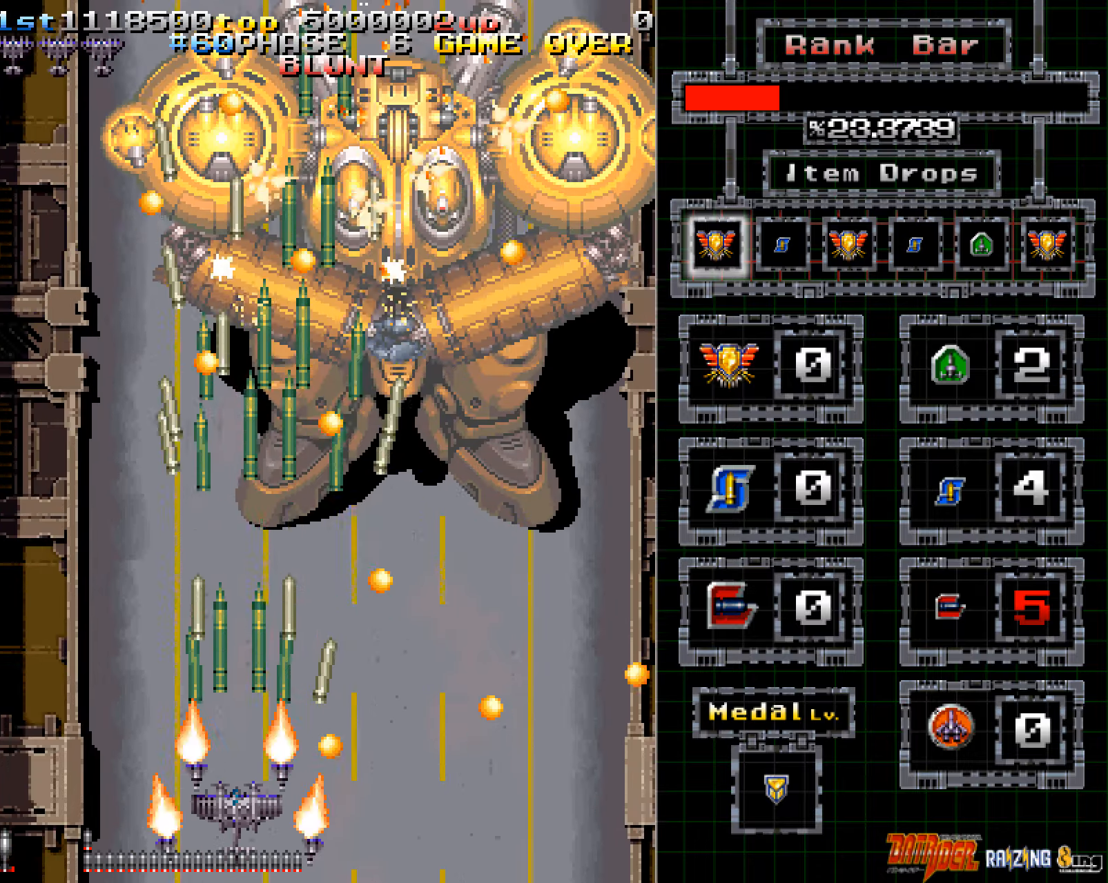
{"buttons": ["A"], "left_stick": "center", "events": []}
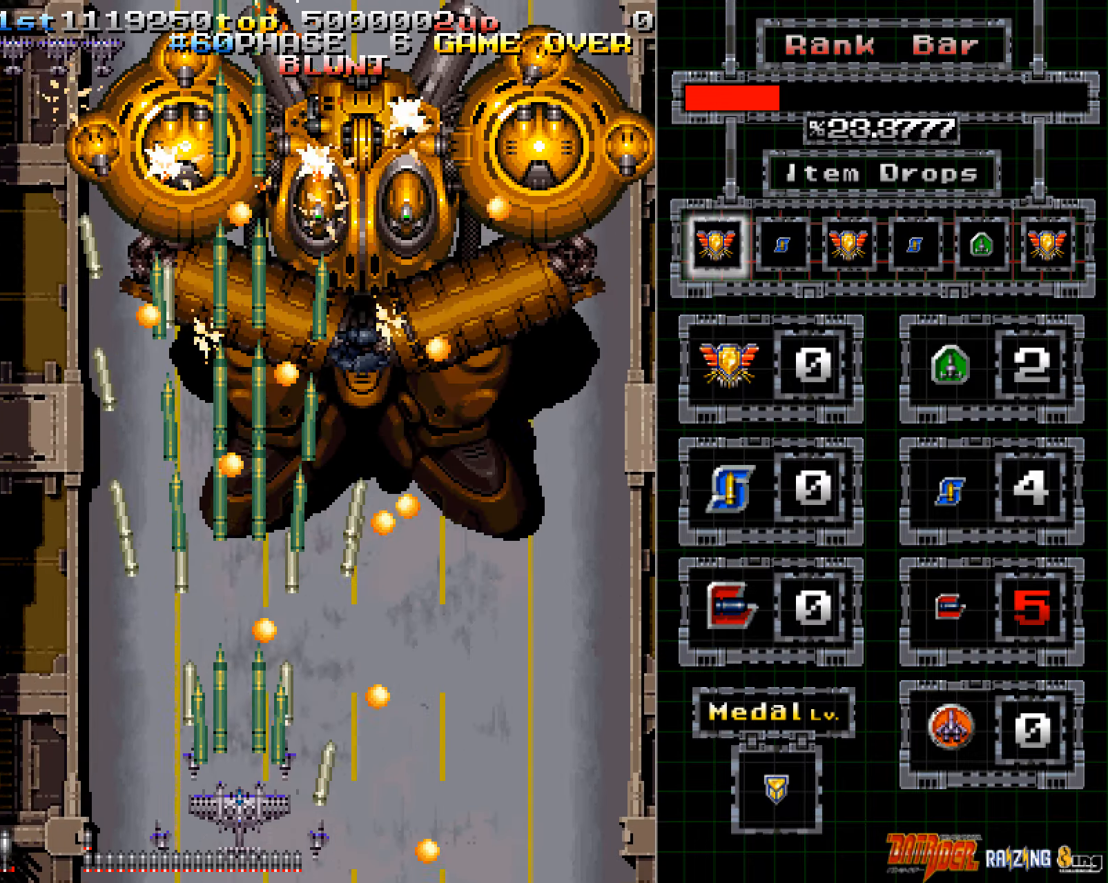
{"buttons": ["A"], "left_stick": "up-left", "events": [[84, "left_stick", "left"], [318, "left_stick", "up-left"]]}
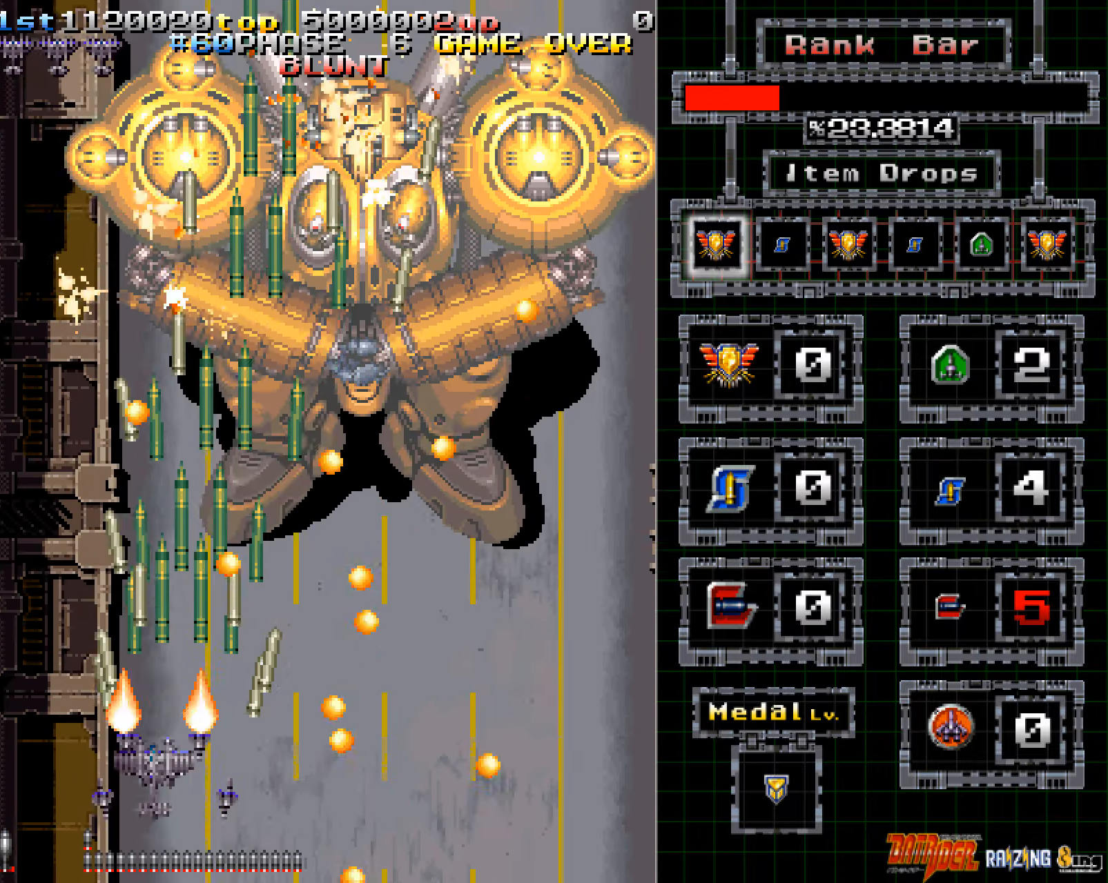
{"buttons": ["A"], "left_stick": "right", "events": [[402, "left_stick", "right"]]}
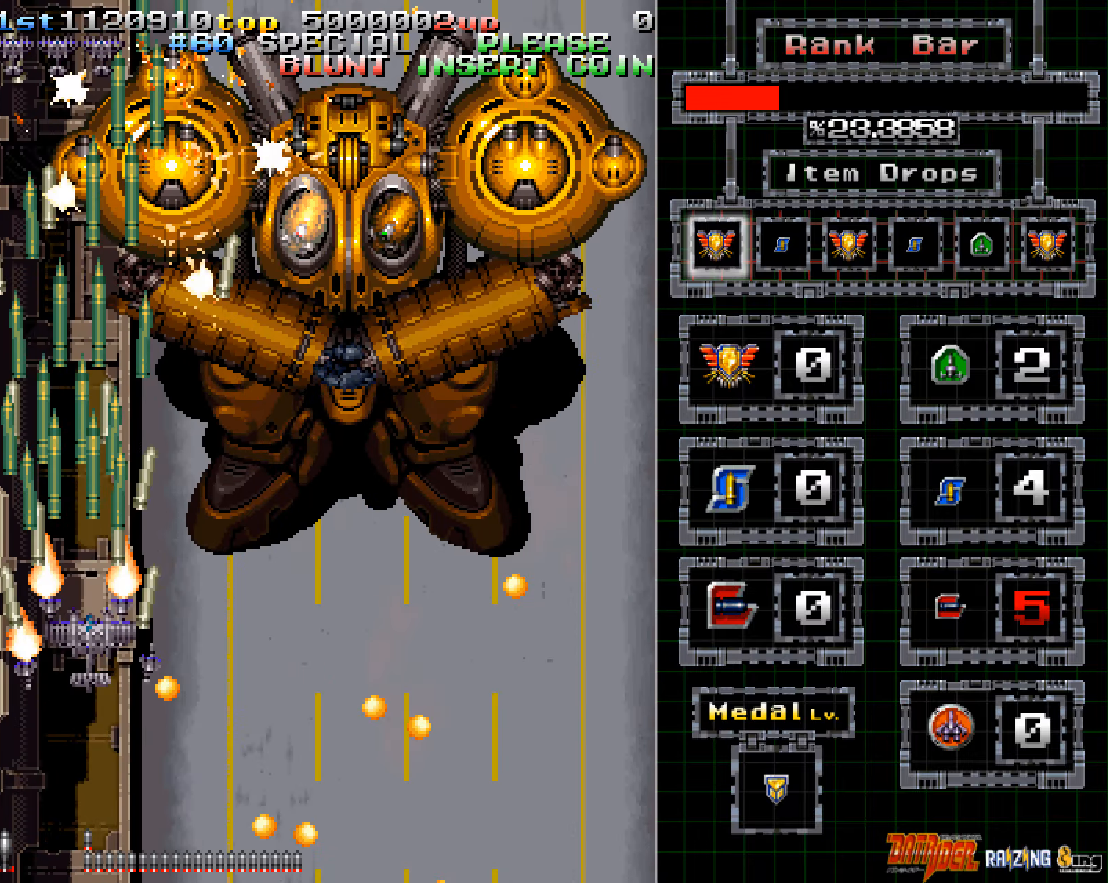
{"buttons": ["A"], "left_stick": "down-right", "events": [[84, "left_stick", "down-right"], [402, "left_stick", "center"], [486, "left_stick", "down-right"]]}
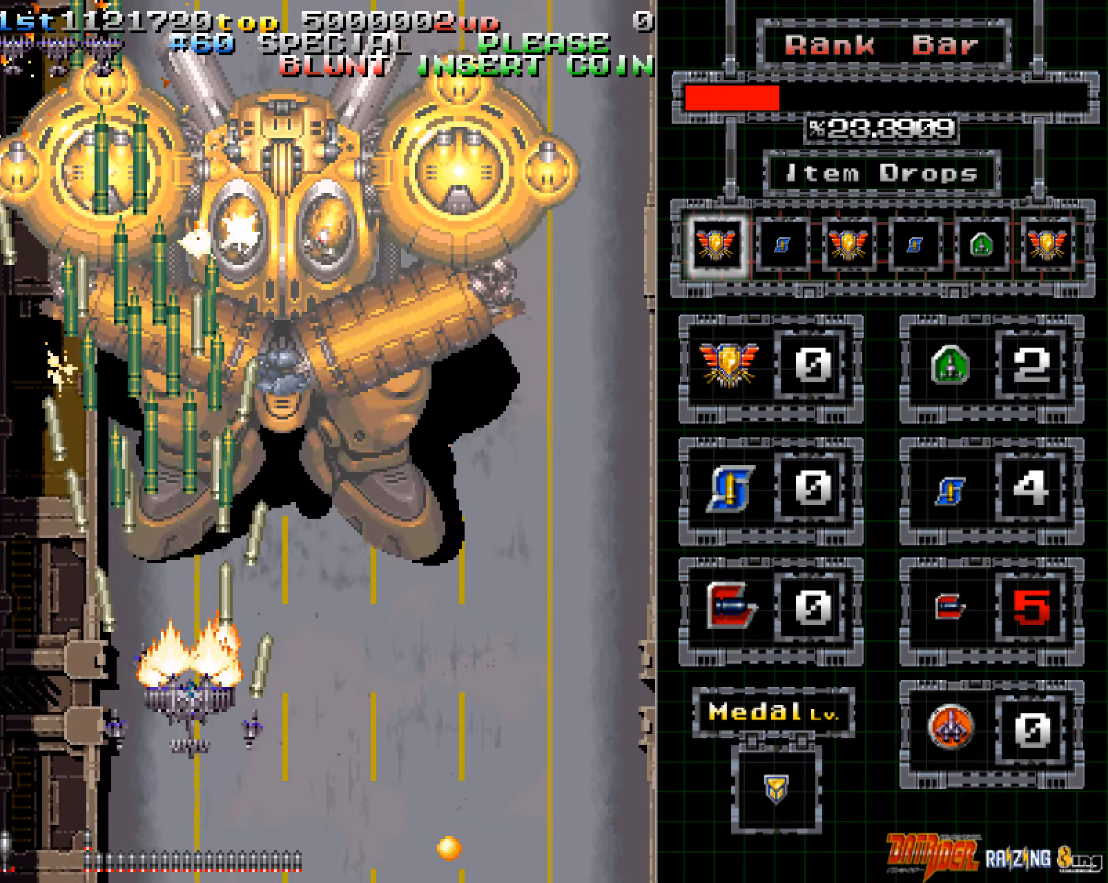
{"buttons": ["A"], "left_stick": "center", "events": [[151, "left_stick", "center"], [218, "left_stick", "down-right"], [302, "left_stick", "center"]]}
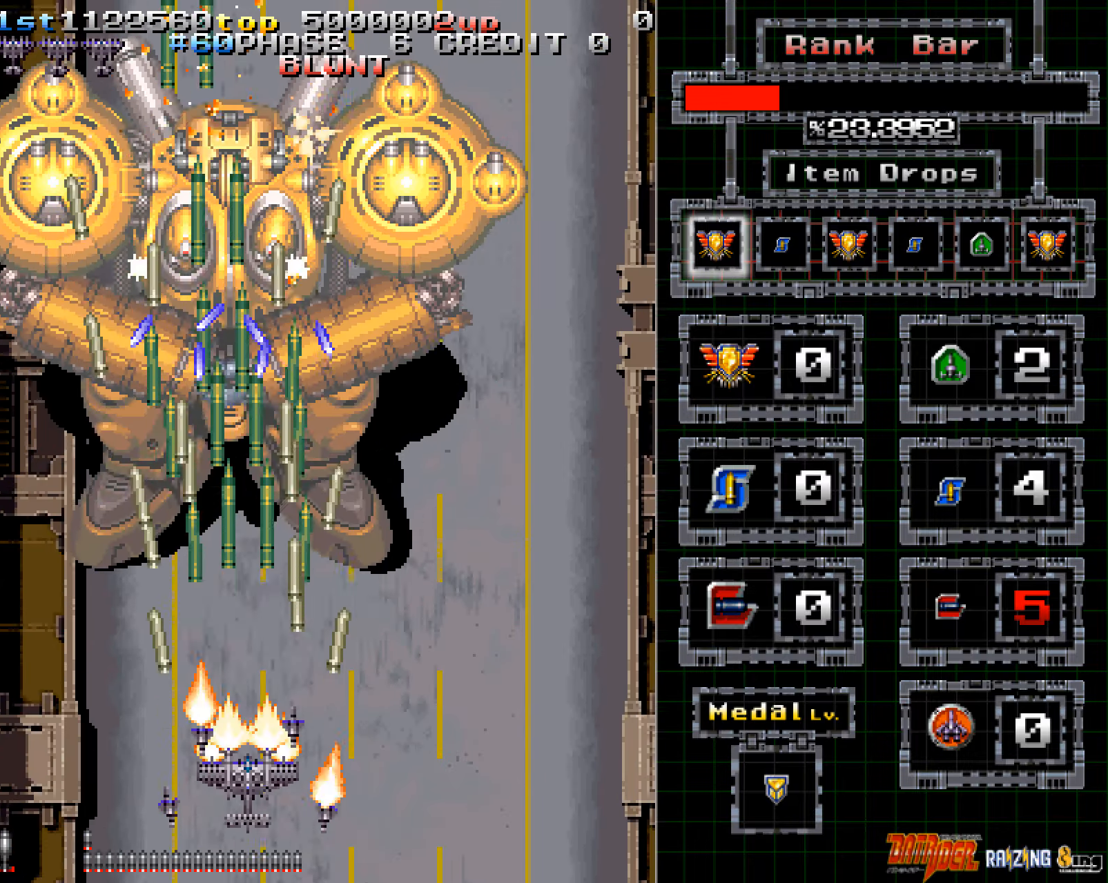
{"buttons": ["A"], "left_stick": "center", "events": [[84, "left_stick", "down-right"], [252, "left_stick", "center"], [336, "left_stick", "right"], [403, "left_stick", "center"]]}
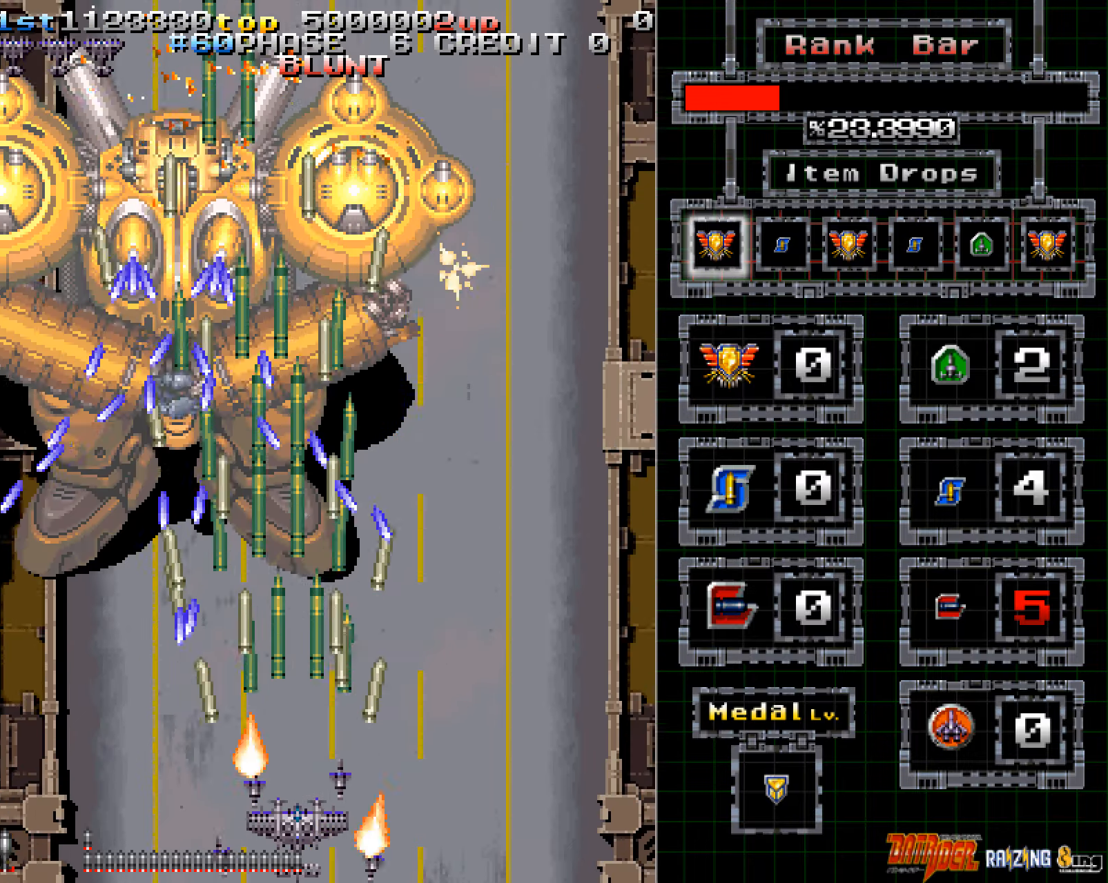
{"buttons": ["A"], "left_stick": "center", "events": [[168, "left_stick", "right"], [235, "left_stick", "center"]]}
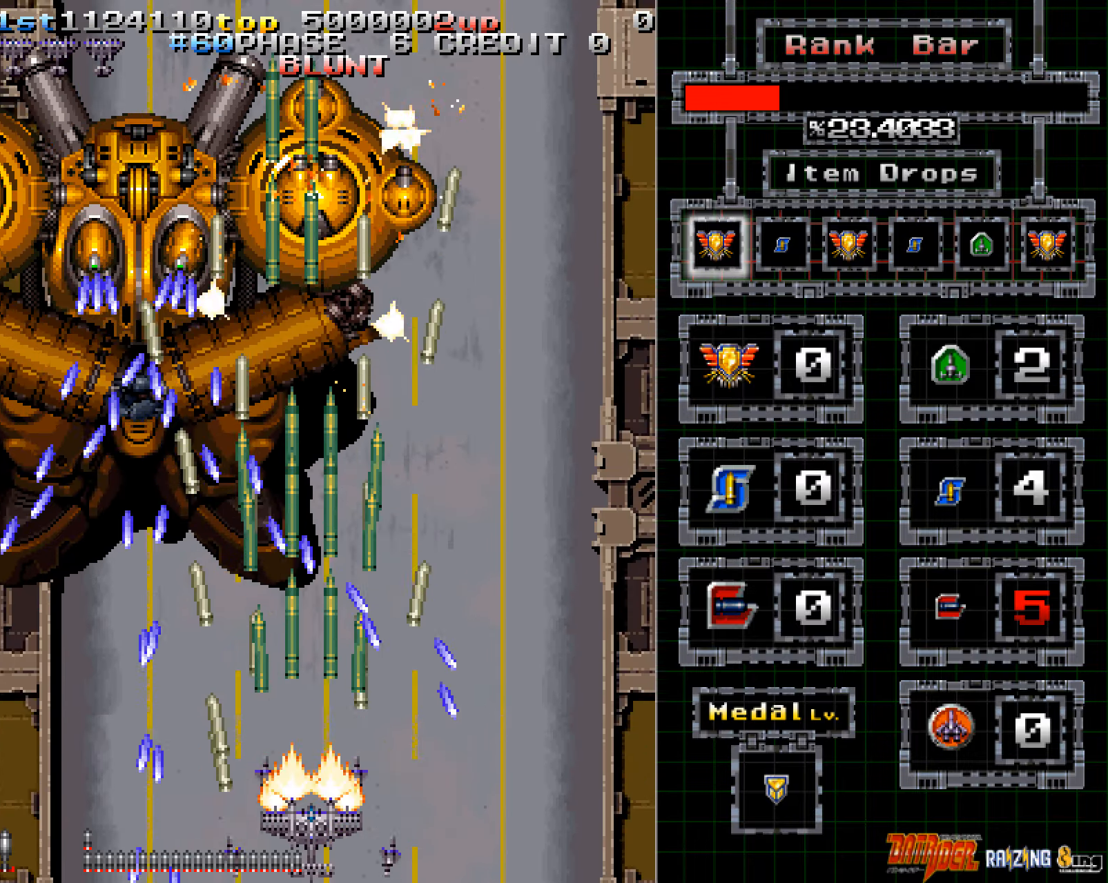
{"buttons": ["A"], "left_stick": "center", "events": []}
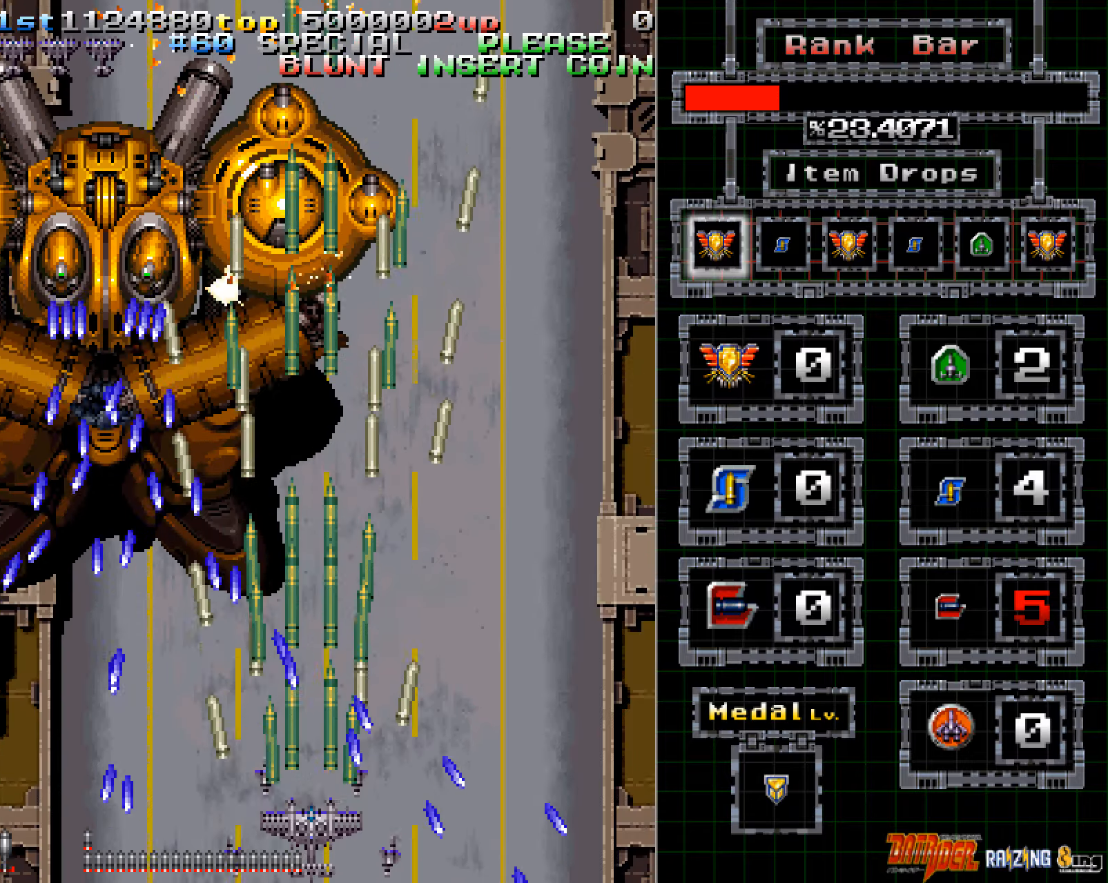
{"buttons": ["A"], "left_stick": "up", "events": [[101, "left_stick", "right"], [269, "left_stick", "up-right"], [436, "left_stick", "up"]]}
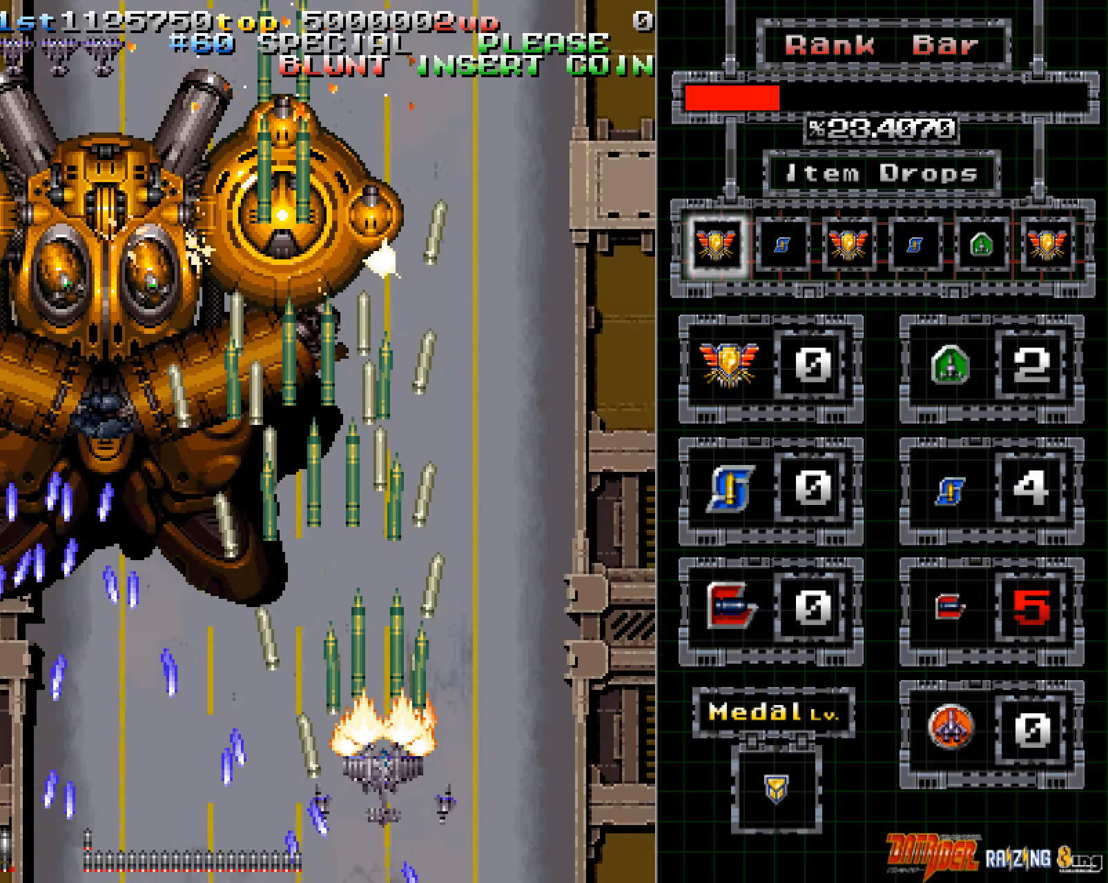
{"buttons": ["A"], "left_stick": "down-left", "events": [[17, "left_stick", "up-left"], [353, "left_stick", "down-left"]]}
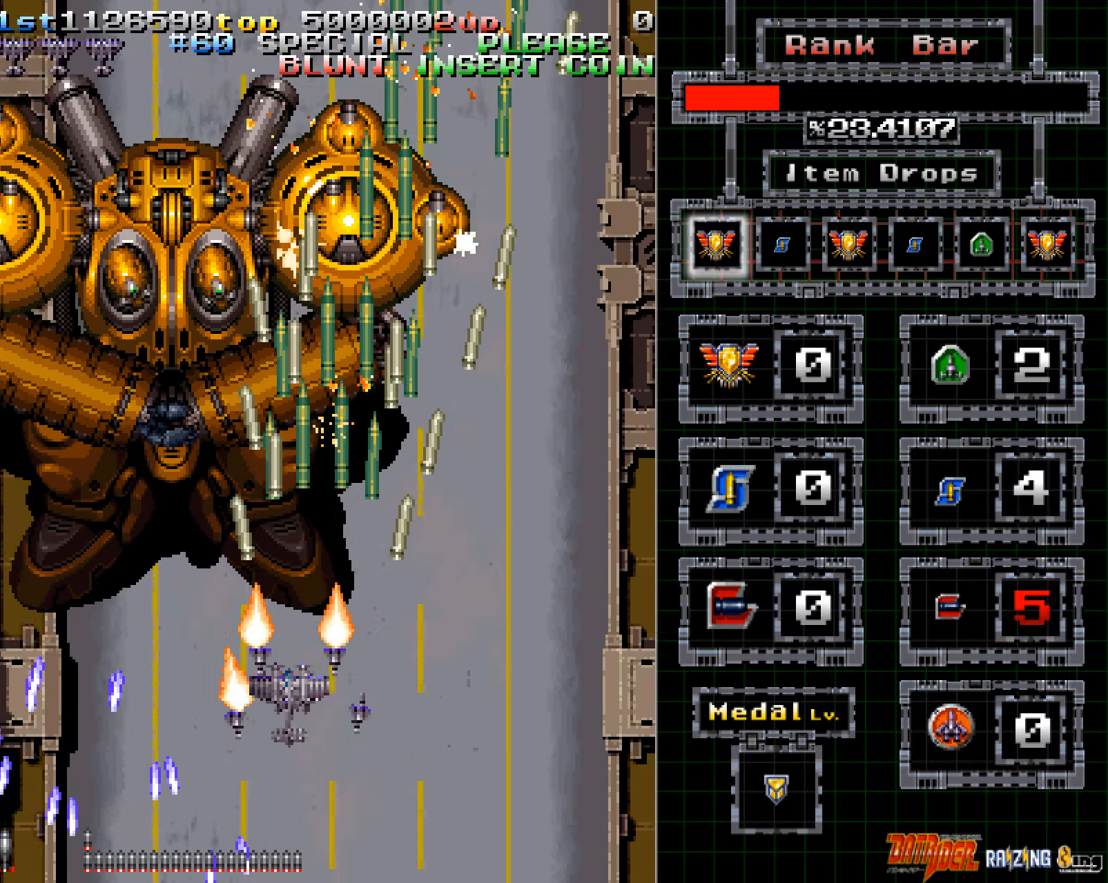
{"buttons": ["A"], "left_stick": "center", "events": [[84, "left_stick", "down"], [184, "left_stick", "center"]]}
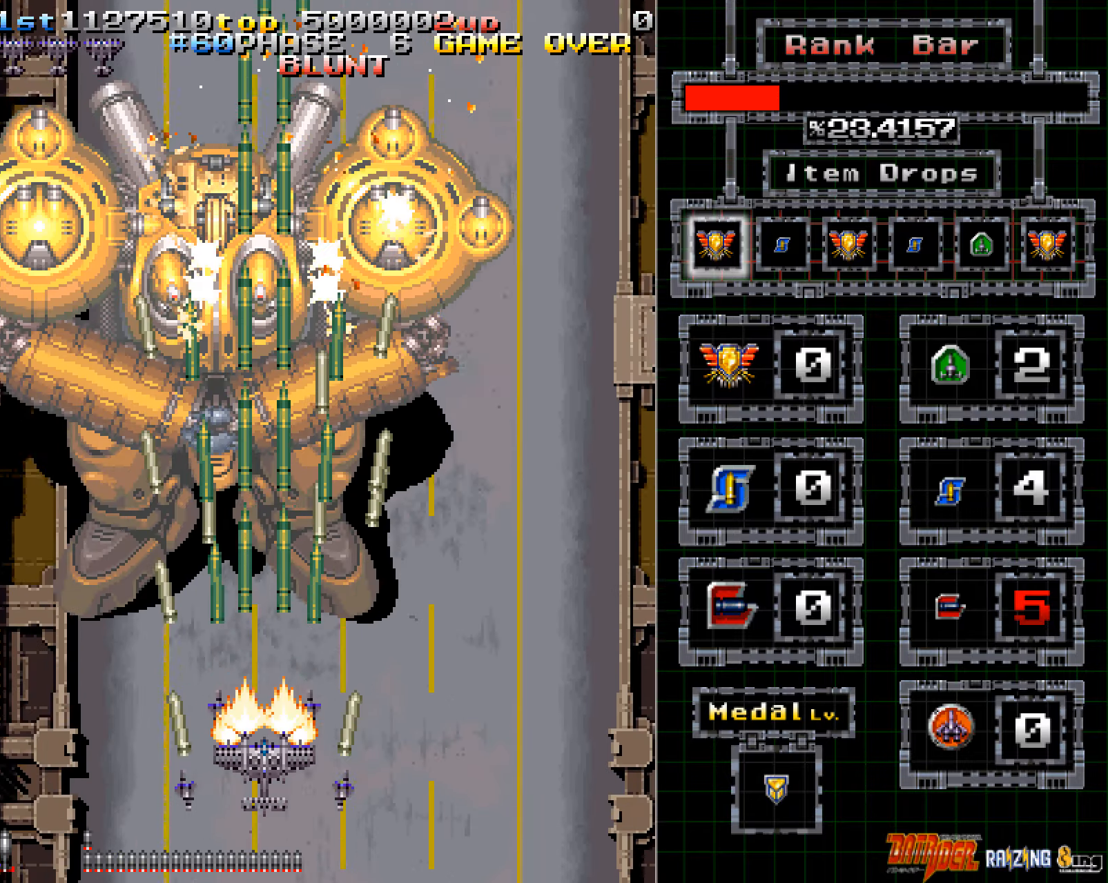
{"buttons": ["A"], "left_stick": "center", "events": [[33, "left_stick", "down"], [167, "left_stick", "center"]]}
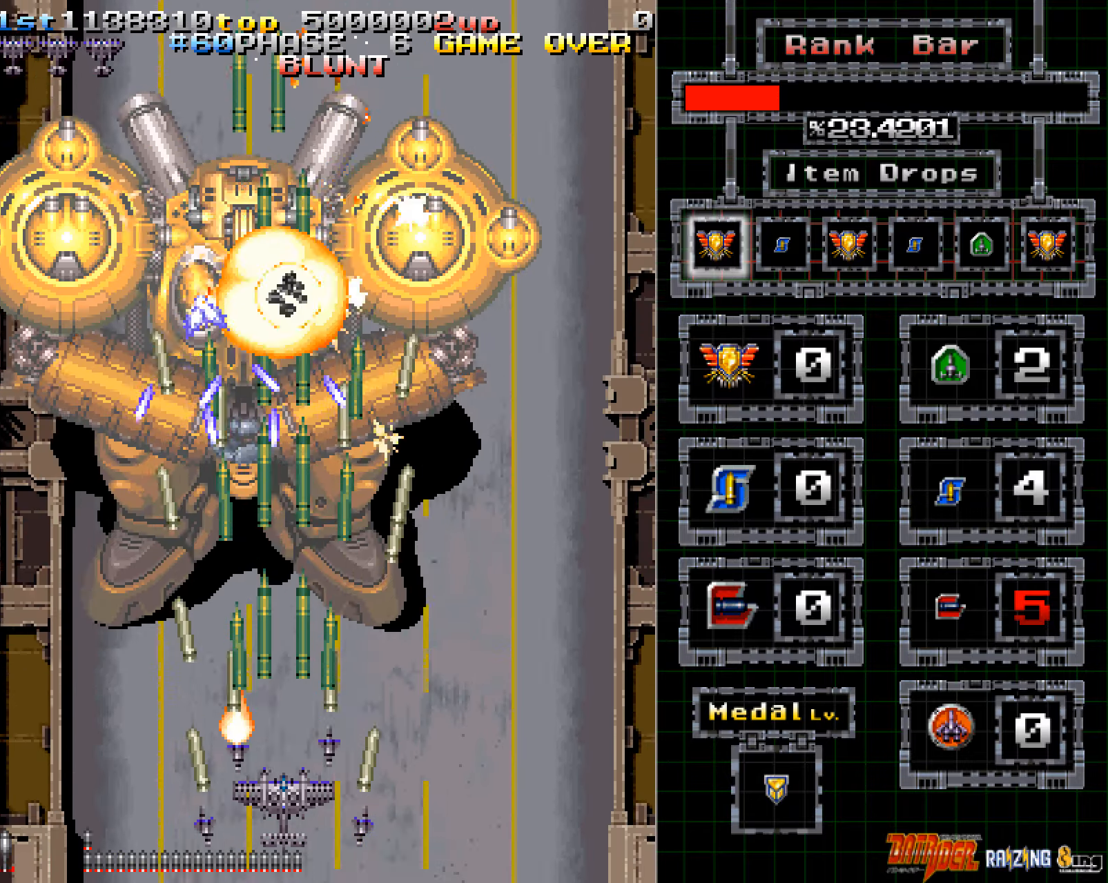
{"buttons": ["A"], "left_stick": "center", "events": [[17, "left_stick", "right"], [117, "left_stick", "center"], [201, "left_stick", "down-right"], [318, "left_stick", "center"], [369, "left_stick", "right"], [436, "left_stick", "center"]]}
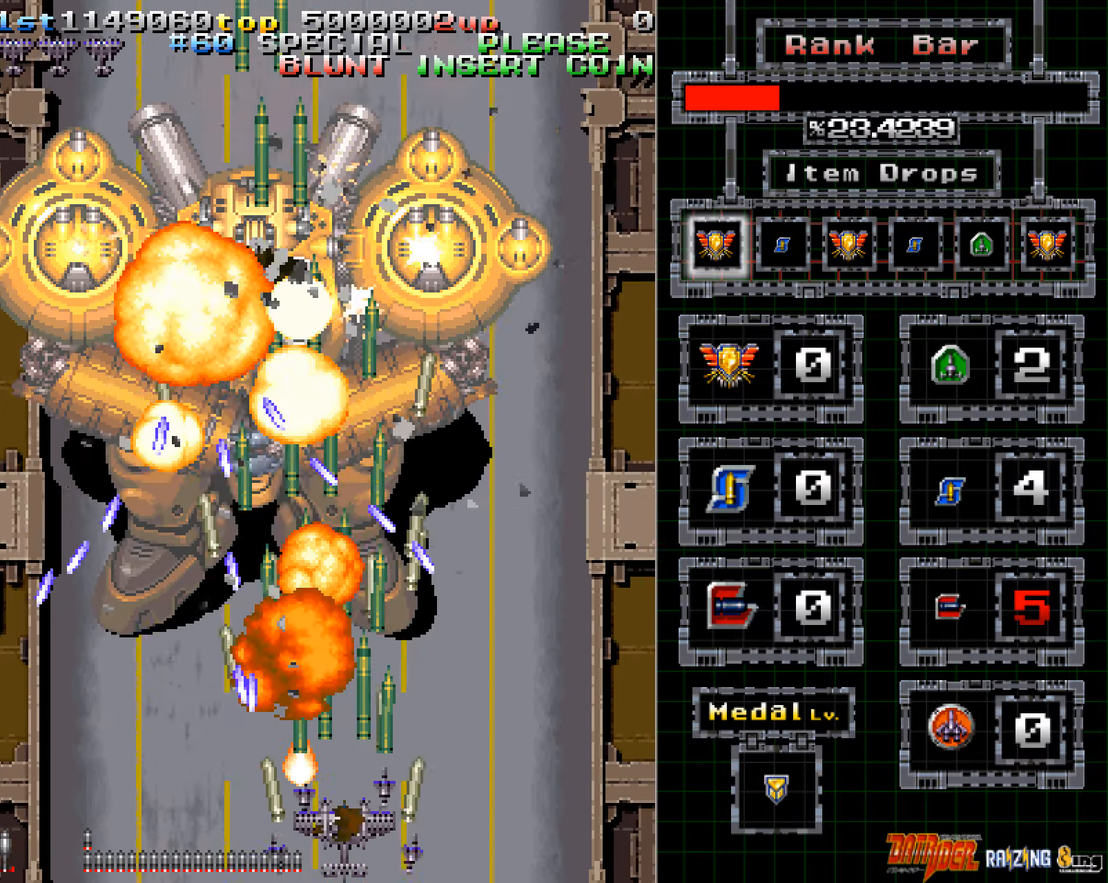
{"buttons": ["A"], "left_stick": "center", "events": [[117, "left_stick", "right"], [218, "left_stick", "center"]]}
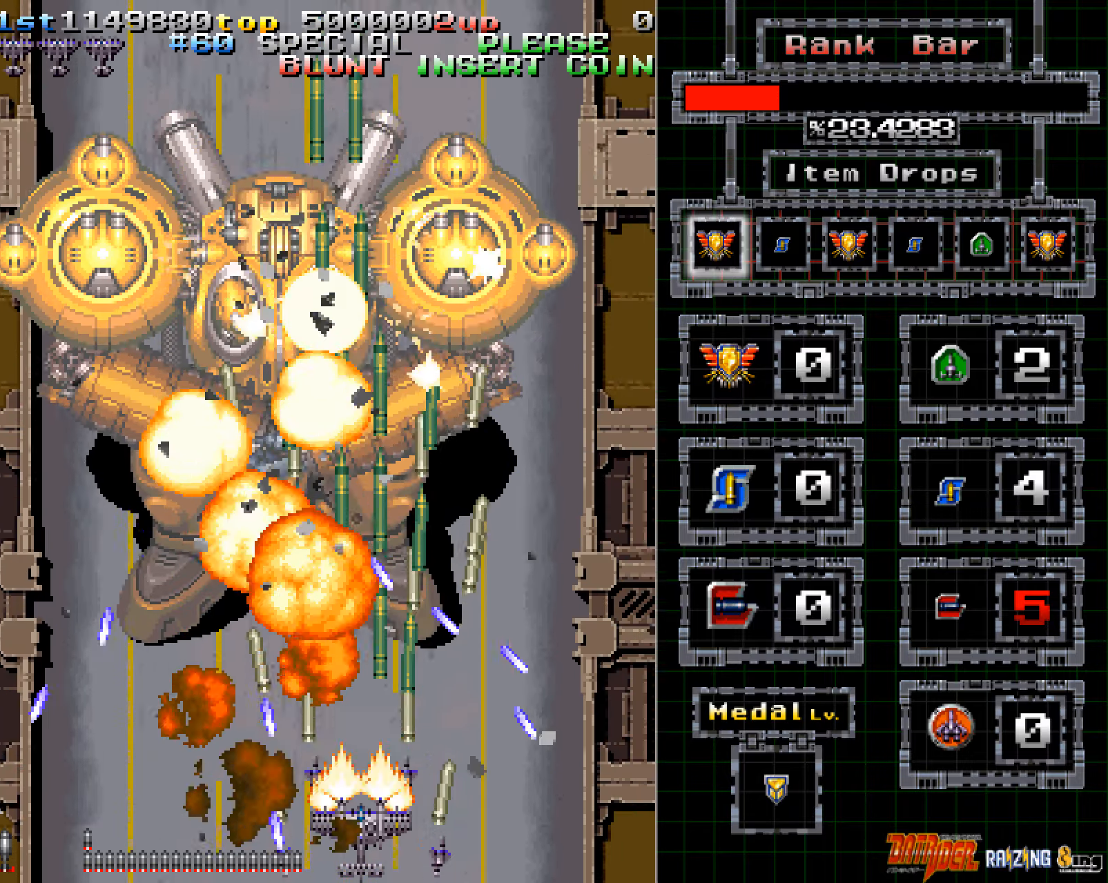
{"buttons": ["A"], "left_stick": "center", "events": []}
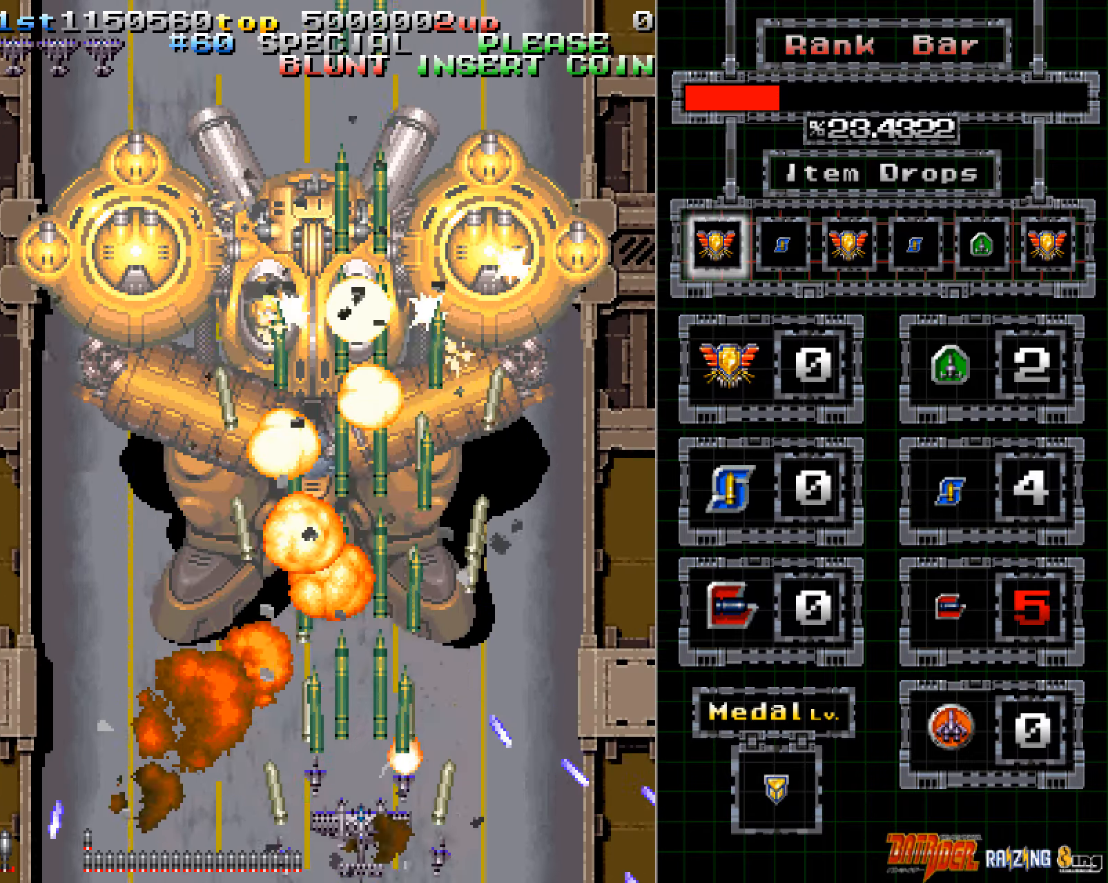
{"buttons": ["A"], "left_stick": "right", "events": [[486, "left_stick", "right"]]}
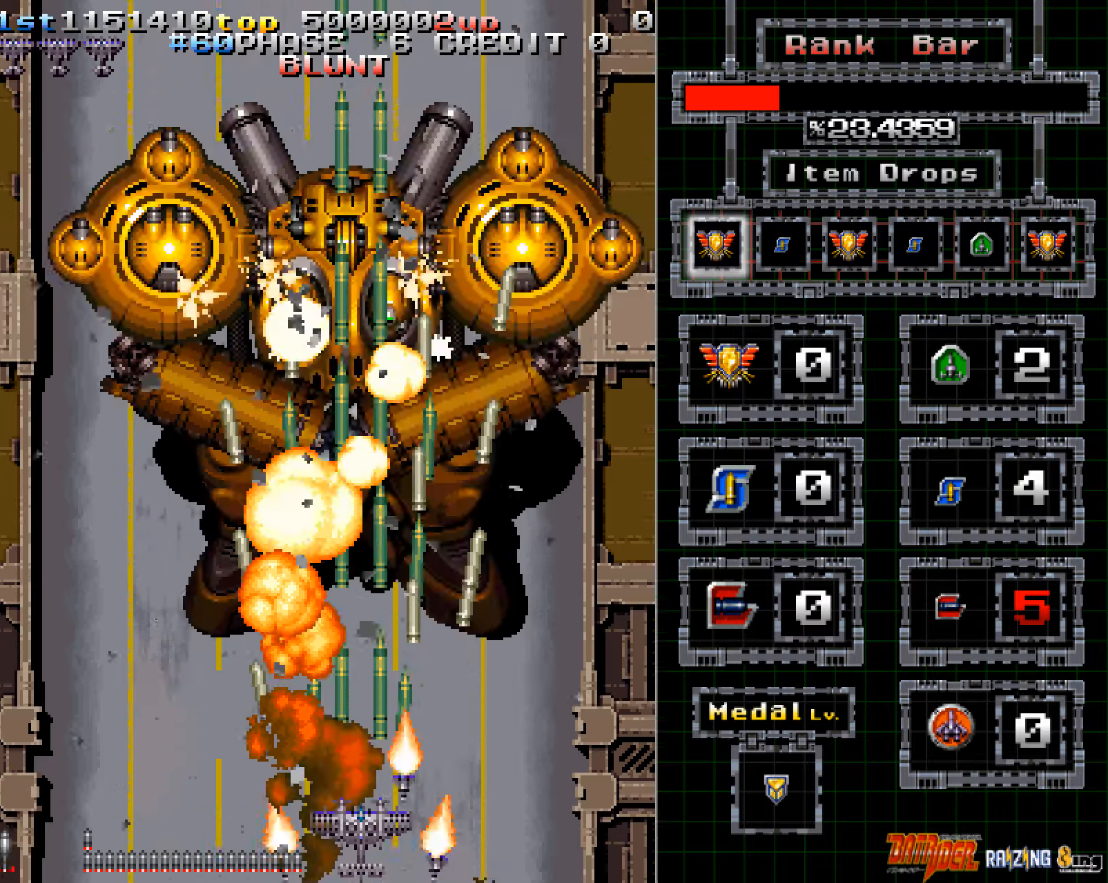
{"buttons": ["A"], "left_stick": "center", "events": [[67, "left_stick", "center"], [369, "left_stick", "right"], [419, "left_stick", "center"]]}
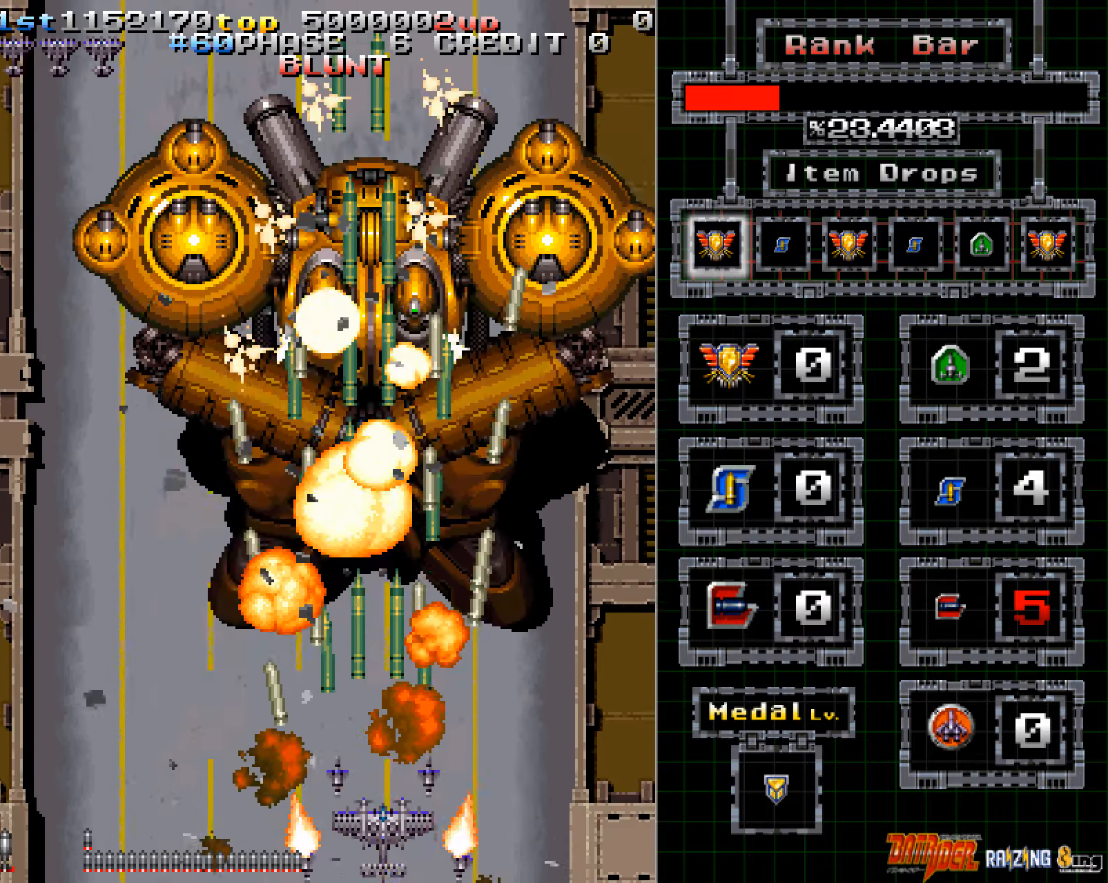
{"buttons": ["A"], "left_stick": "right", "events": [[453, "left_stick", "right"]]}
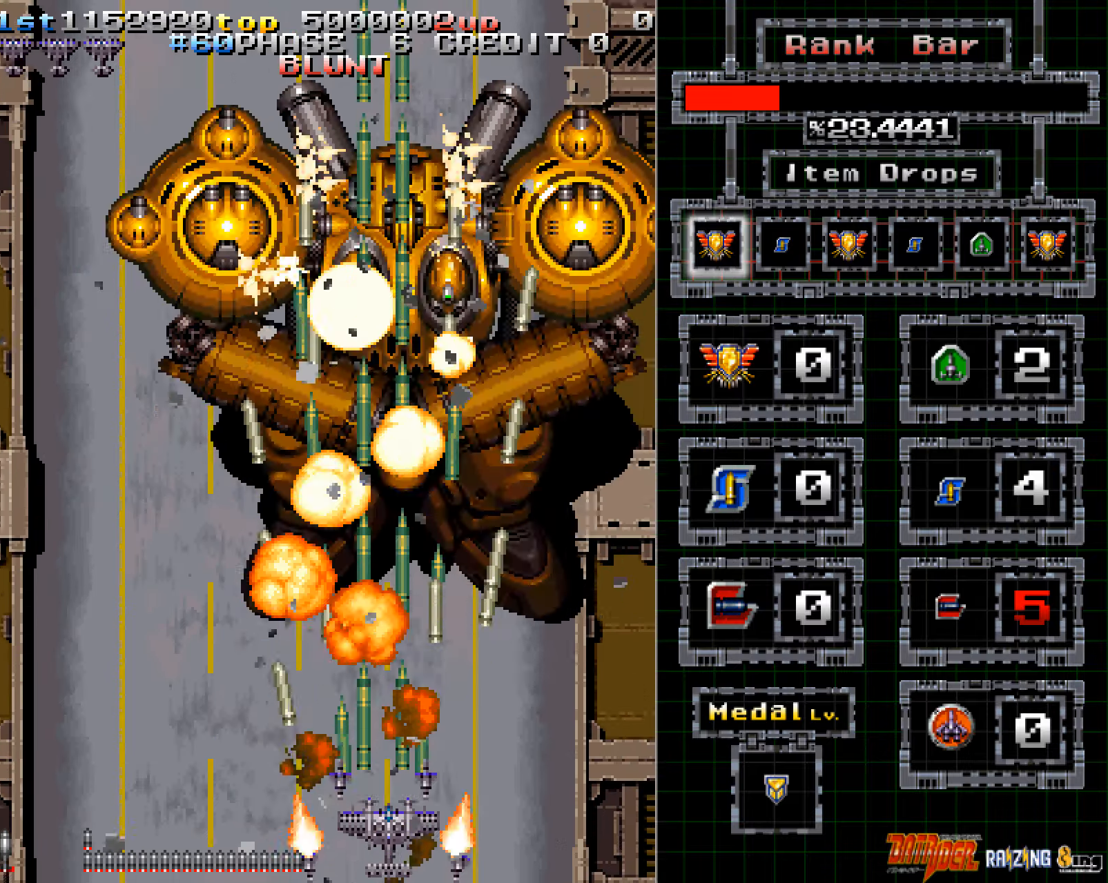
{"buttons": ["A"], "left_stick": "center", "events": [[17, "left_stick", "center"], [419, "left_stick", "right"], [486, "left_stick", "center"]]}
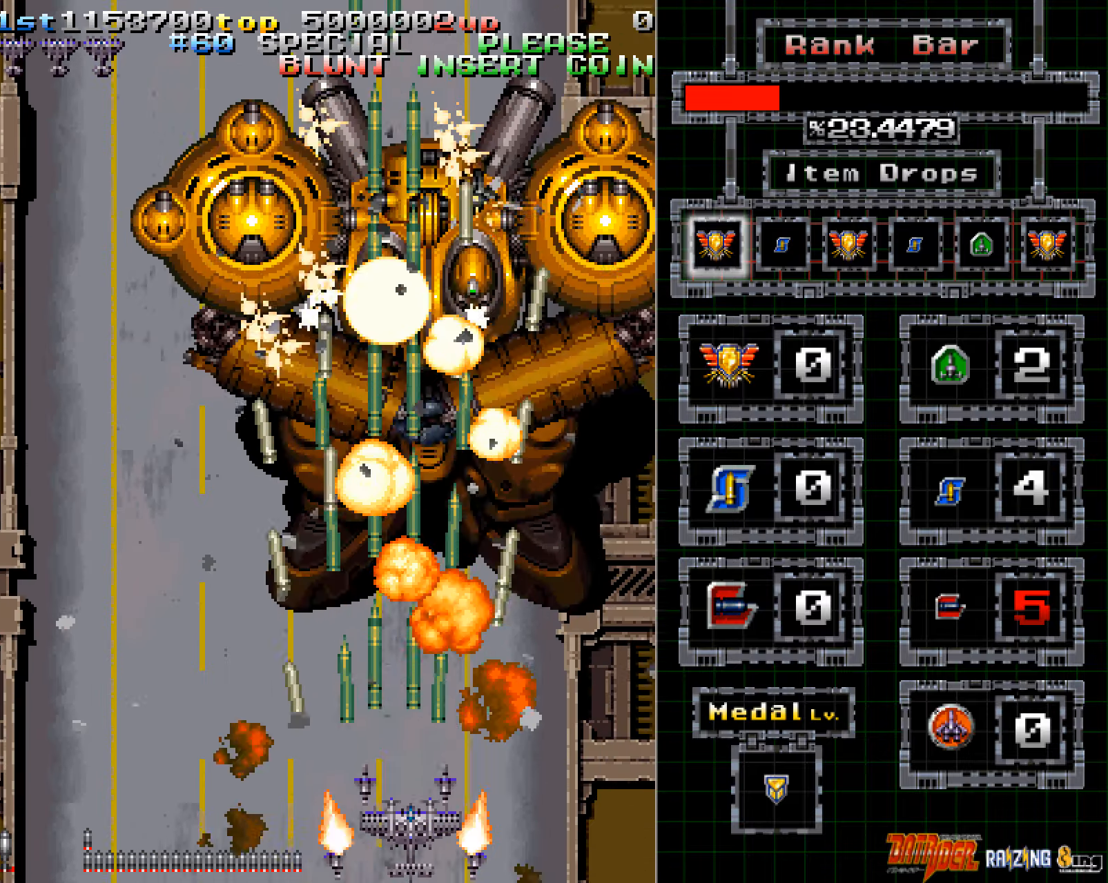
{"buttons": ["A"], "left_stick": "center", "events": []}
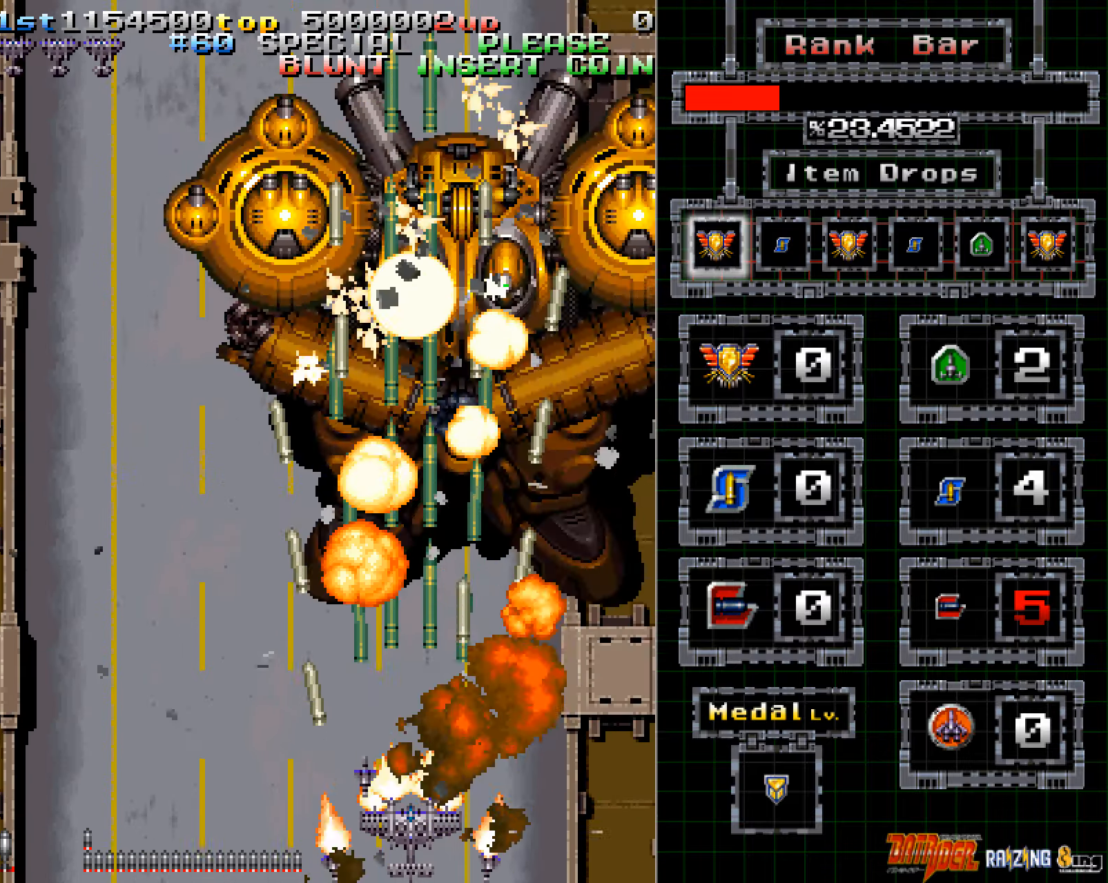
{"buttons": ["A"], "left_stick": "center", "events": []}
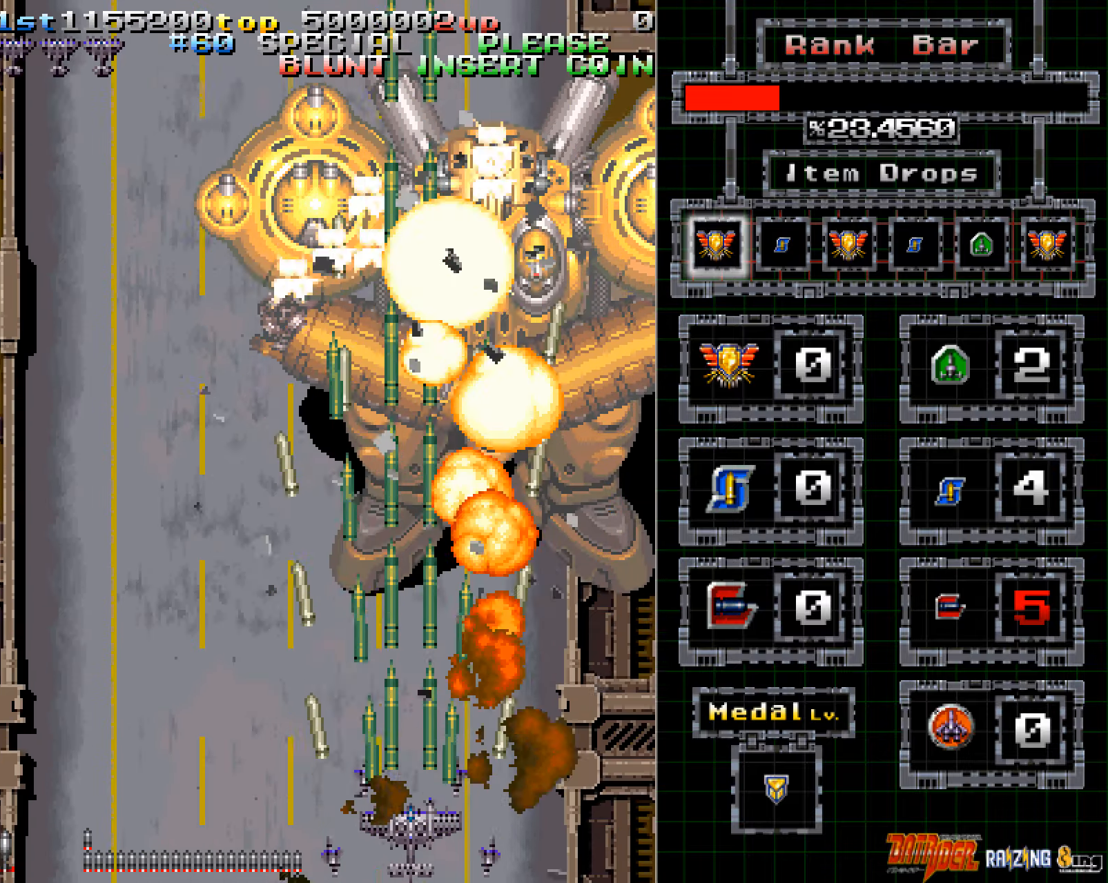
{"buttons": ["A"], "left_stick": "center", "events": [[436, "left_stick", "right"], [503, "left_stick", "center"]]}
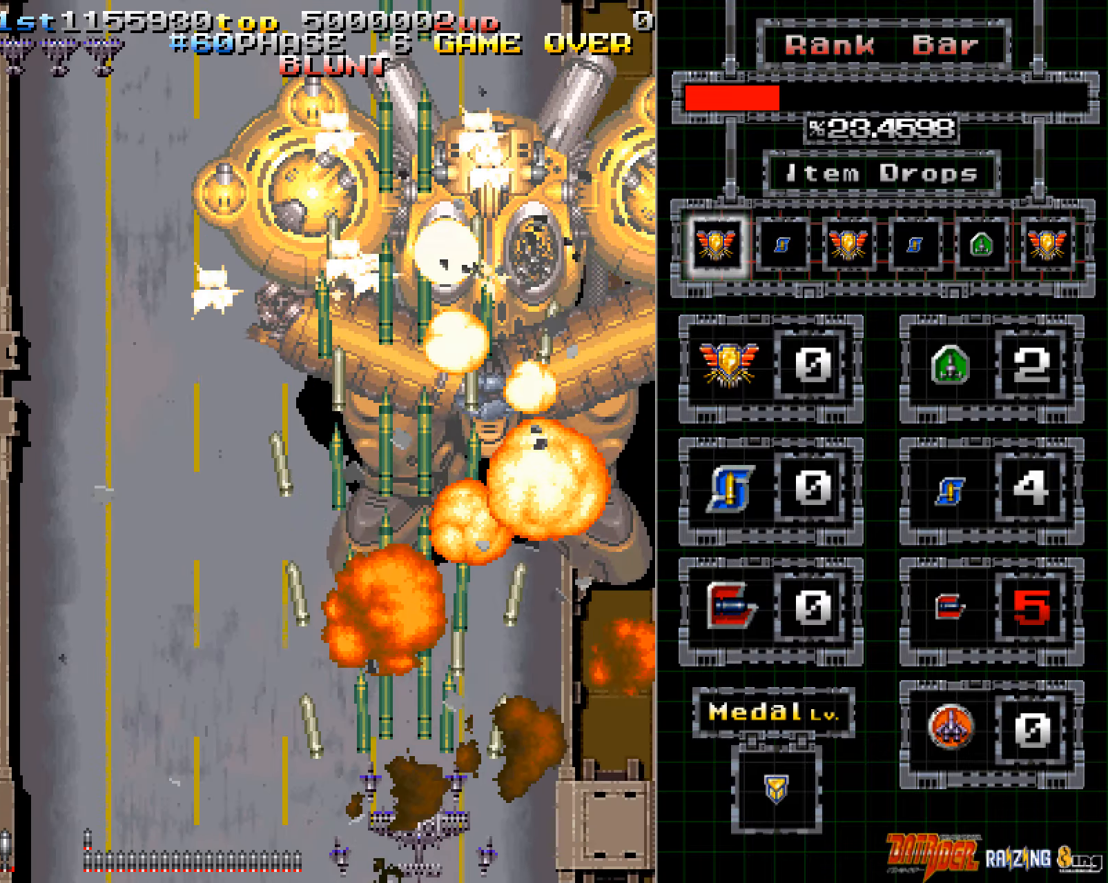
{"buttons": ["A"], "left_stick": "center", "events": [[184, "left_stick", "left"], [285, "left_stick", "center"]]}
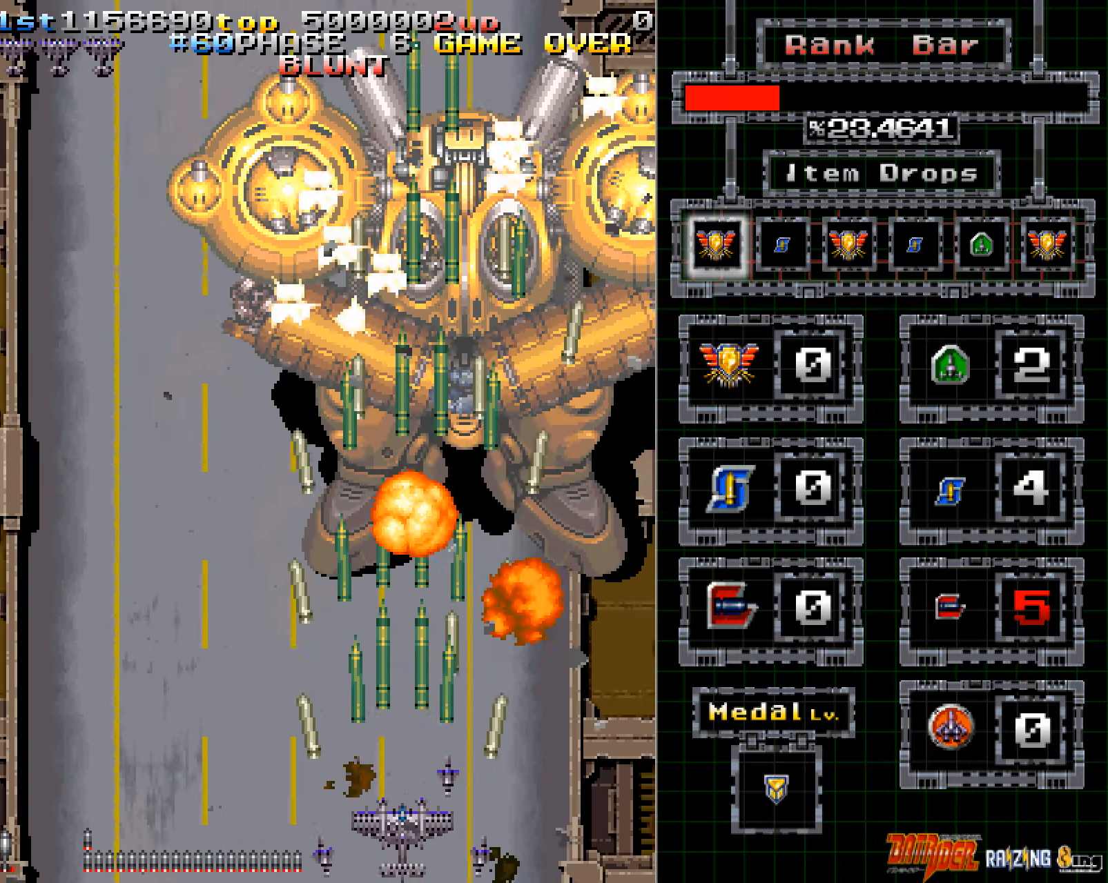
{"buttons": ["A"], "left_stick": "center", "events": [[318, "left_stick", "left"], [402, "left_stick", "center"]]}